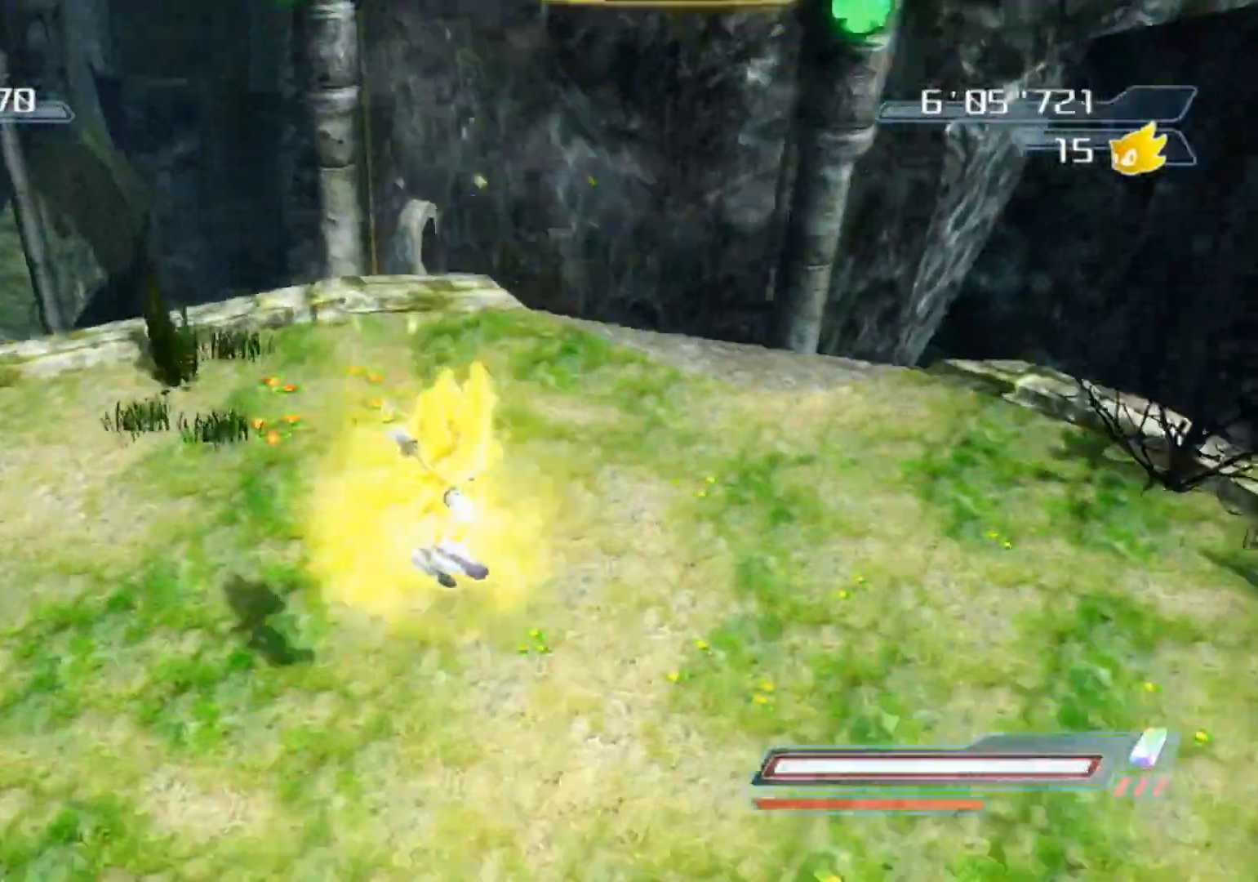
Gameplay with a controller (Xbox layout); each line is a JSON object with the inputs held at the frame after it. "events" lists button and stick changes between this image and that frame as [ms after this image, input, new state], when the widget could be followed in between.
{"buttons": [], "left_stick": "up-right", "right_stick": "center", "events": [[150, "left_stick", "up"], [400, "left_stick", "up-right"]]}
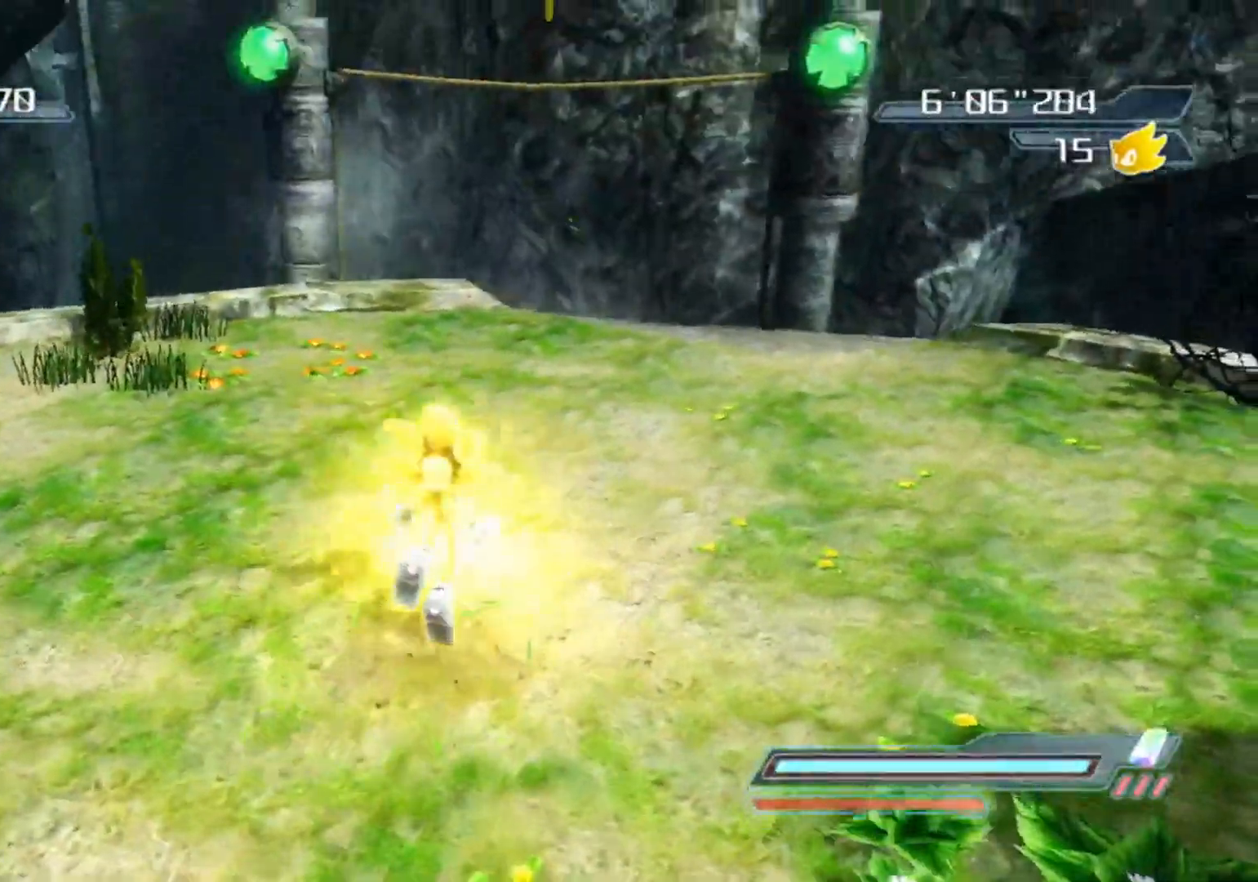
{"buttons": [], "left_stick": "up", "right_stick": "center", "events": [[167, "left_stick", "up"]]}
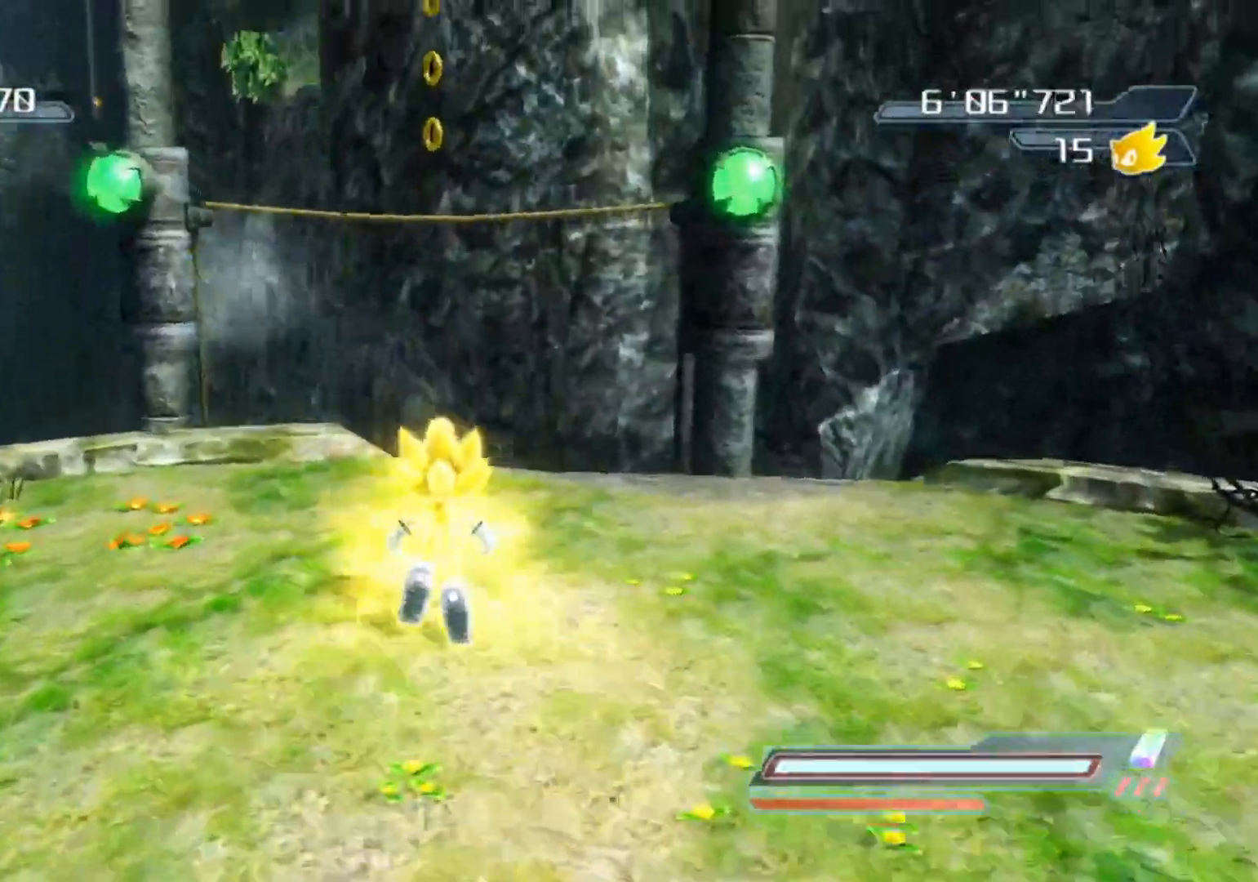
{"buttons": [], "left_stick": "center", "right_stick": "center"}
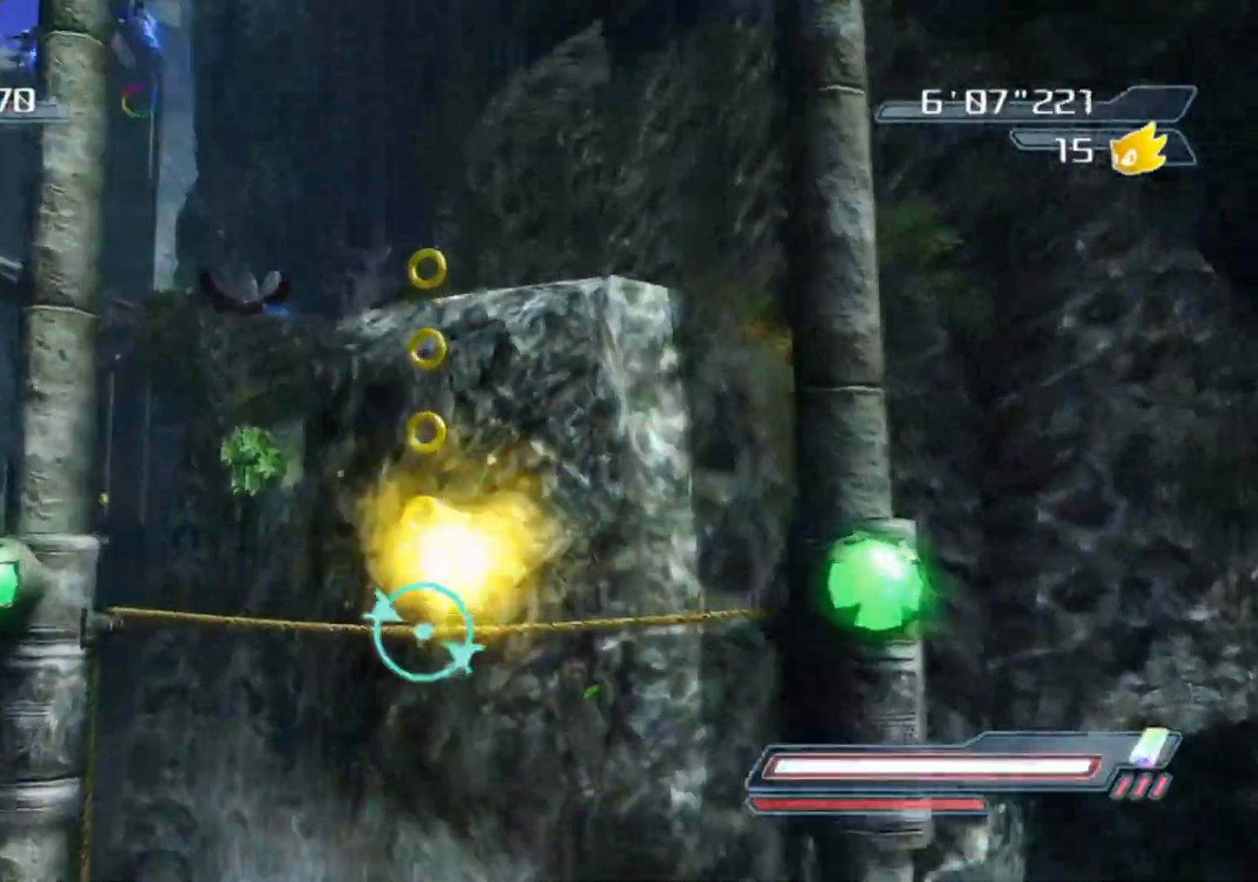
{"buttons": ["A"], "left_stick": "center", "right_stick": "center"}
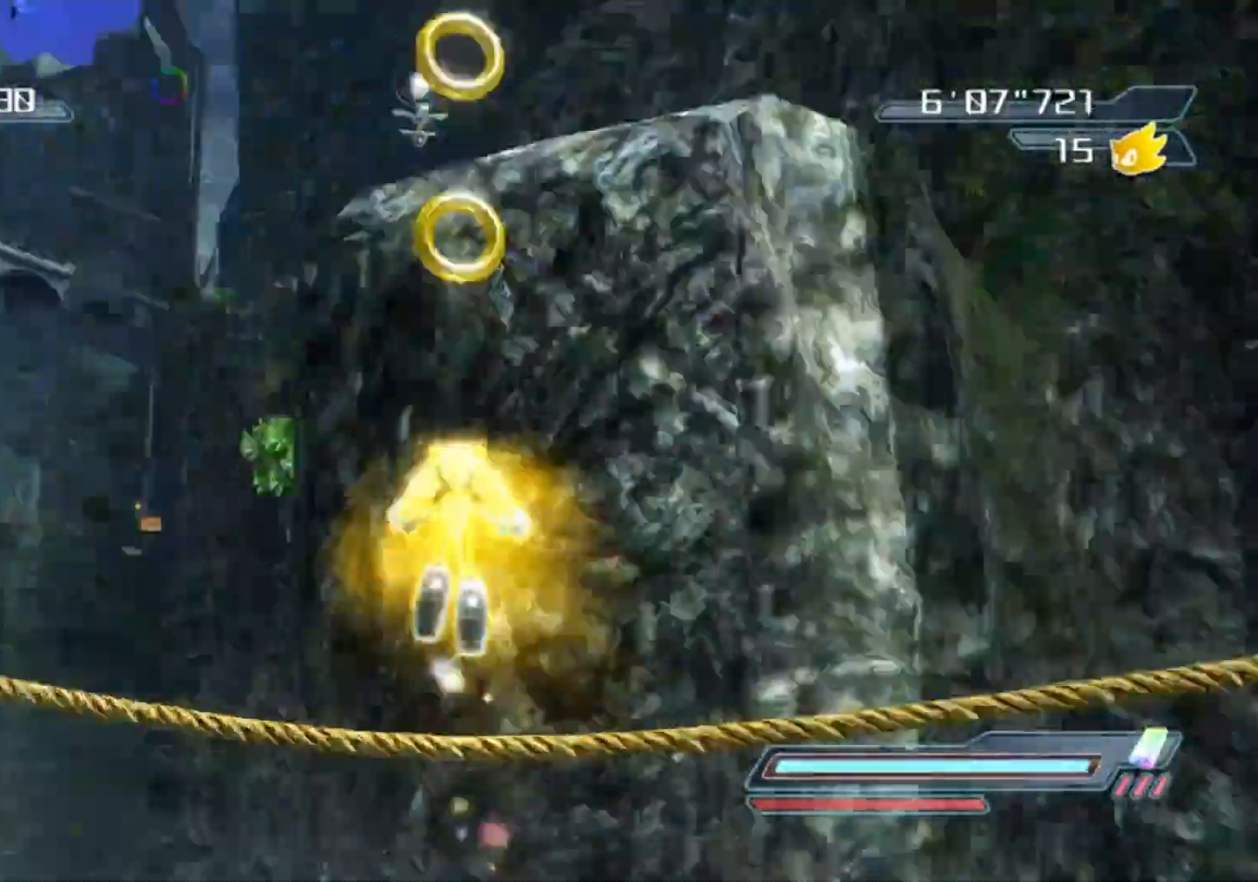
{"buttons": ["A"], "left_stick": "down-left", "right_stick": "center", "events": [[350, "left_stick", "left"], [450, "left_stick", "down-left"]]}
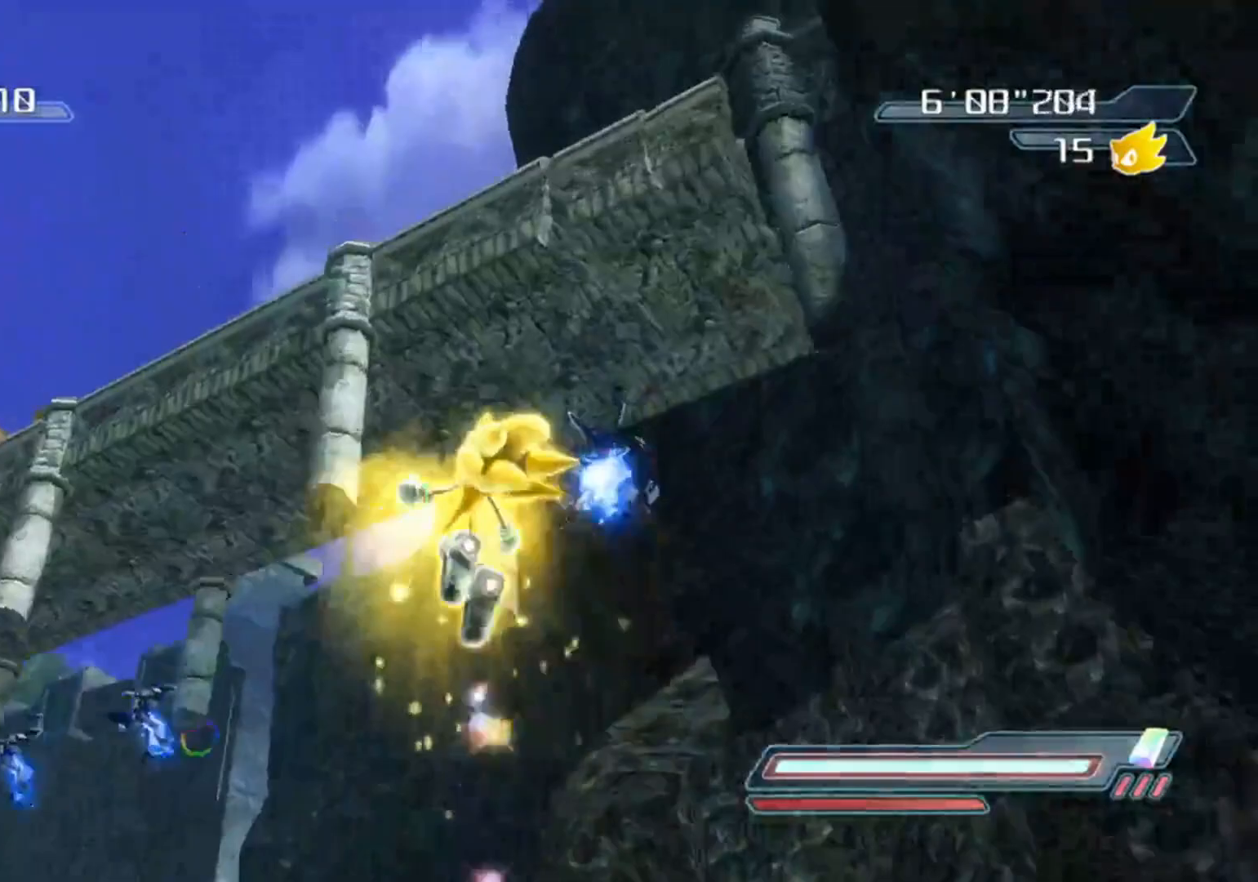
{"buttons": [], "left_stick": "down-left", "right_stick": "down-left", "events": [[33, "A", "up"], [283, "right_stick", "down-left"]]}
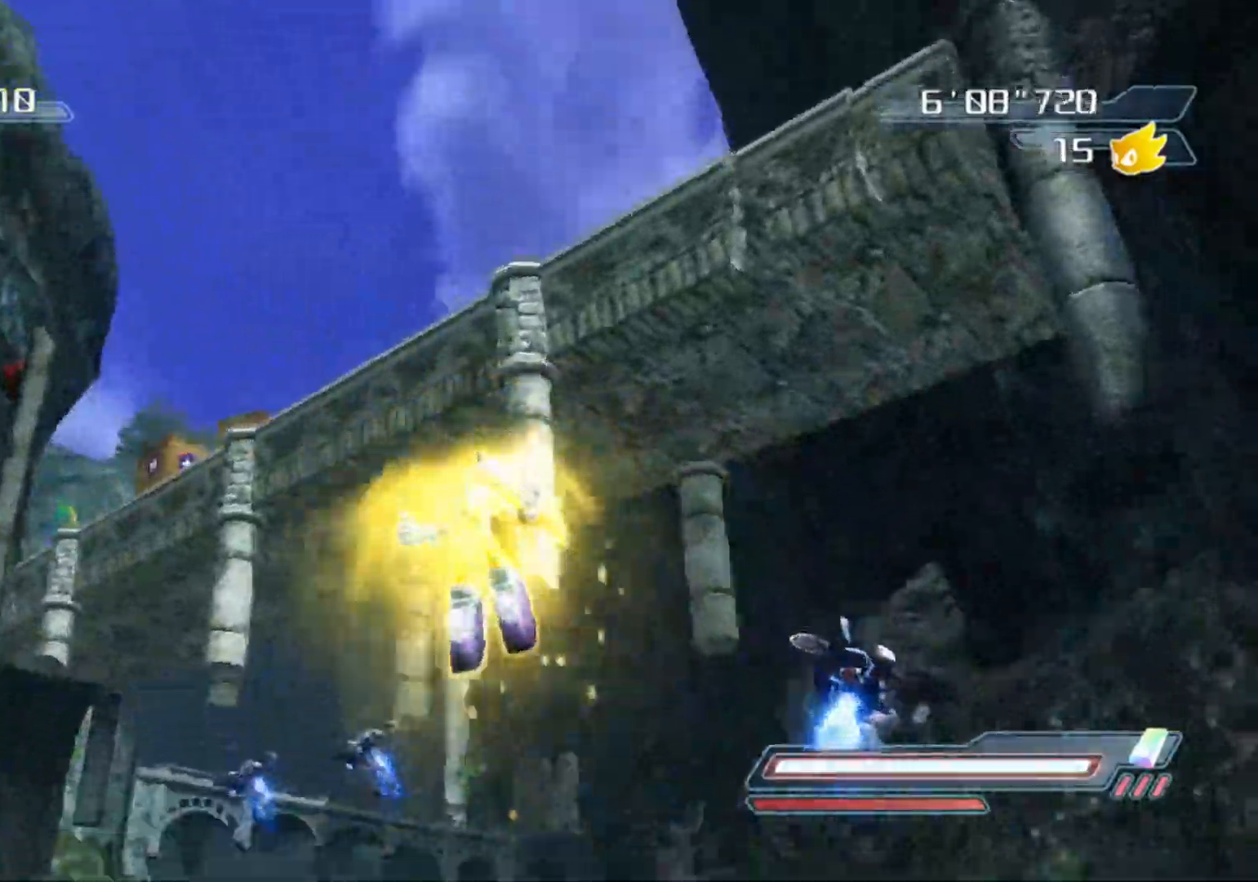
{"buttons": [], "left_stick": "down", "right_stick": "center", "events": [[267, "right_stick", "center"], [400, "left_stick", "down"]]}
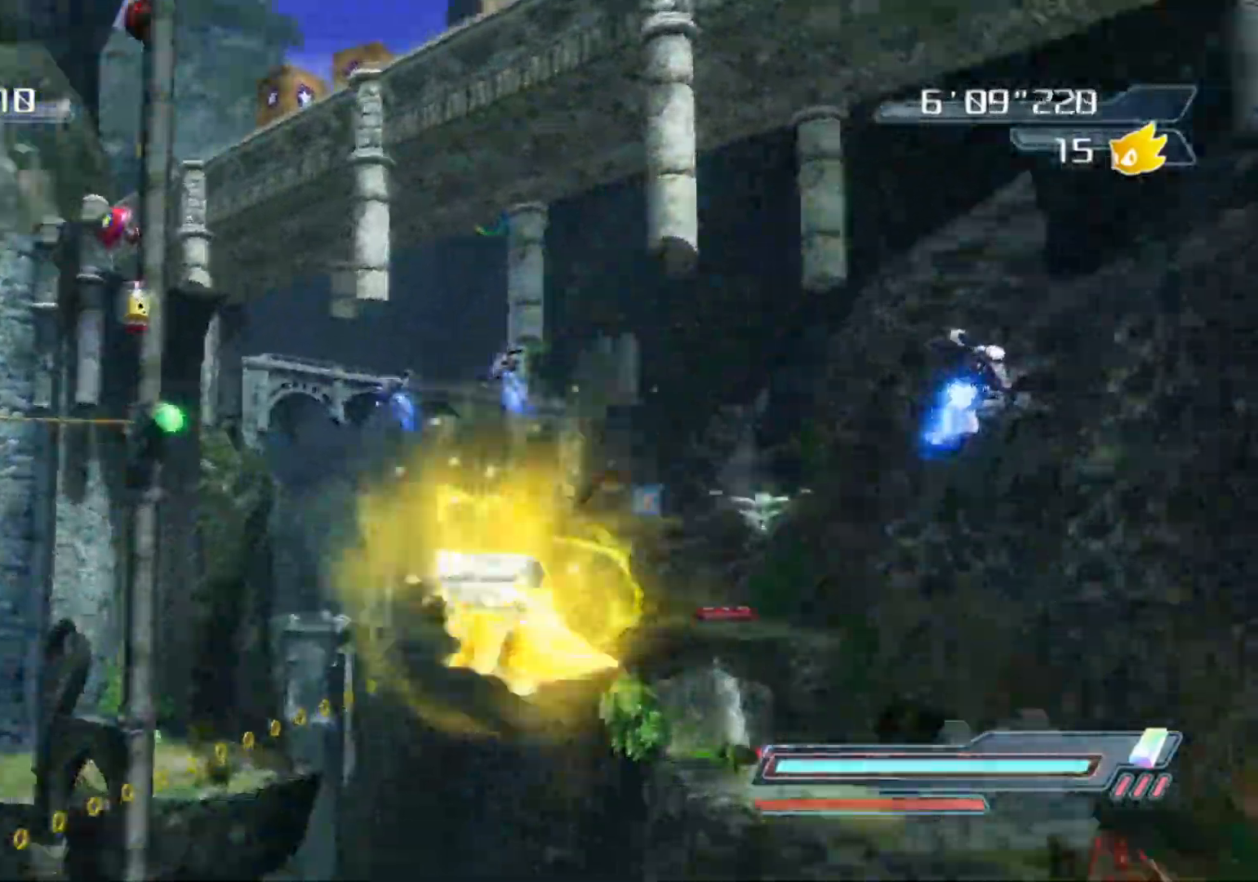
{"buttons": [], "left_stick": "center", "right_stick": "center", "events": [[483, "left_stick", "center"]]}
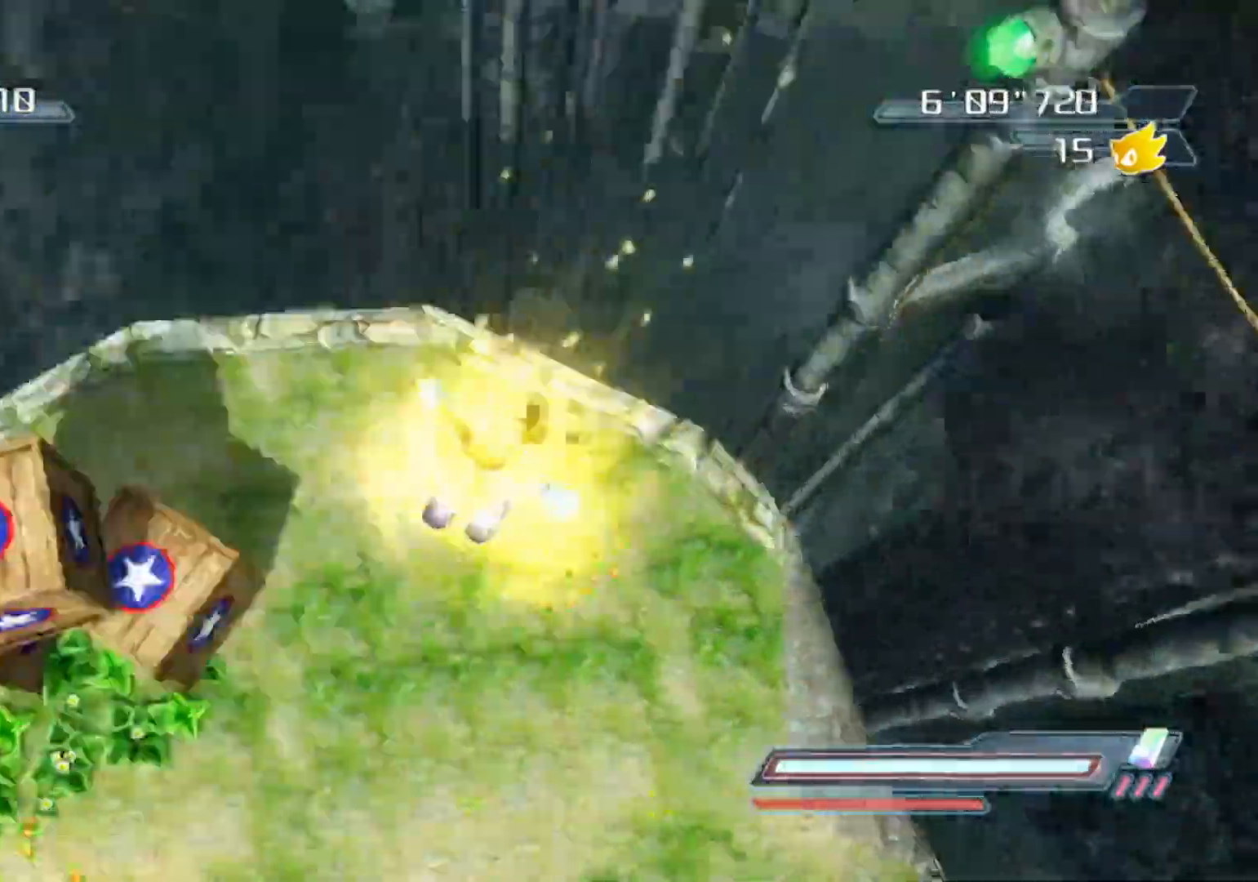
{"buttons": [], "left_stick": "down-right", "right_stick": "up-left", "events": [[133, "left_stick", "up"], [283, "left_stick", "up-right"], [317, "right_stick", "left"], [433, "left_stick", "down-right"], [467, "right_stick", "up-left"]]}
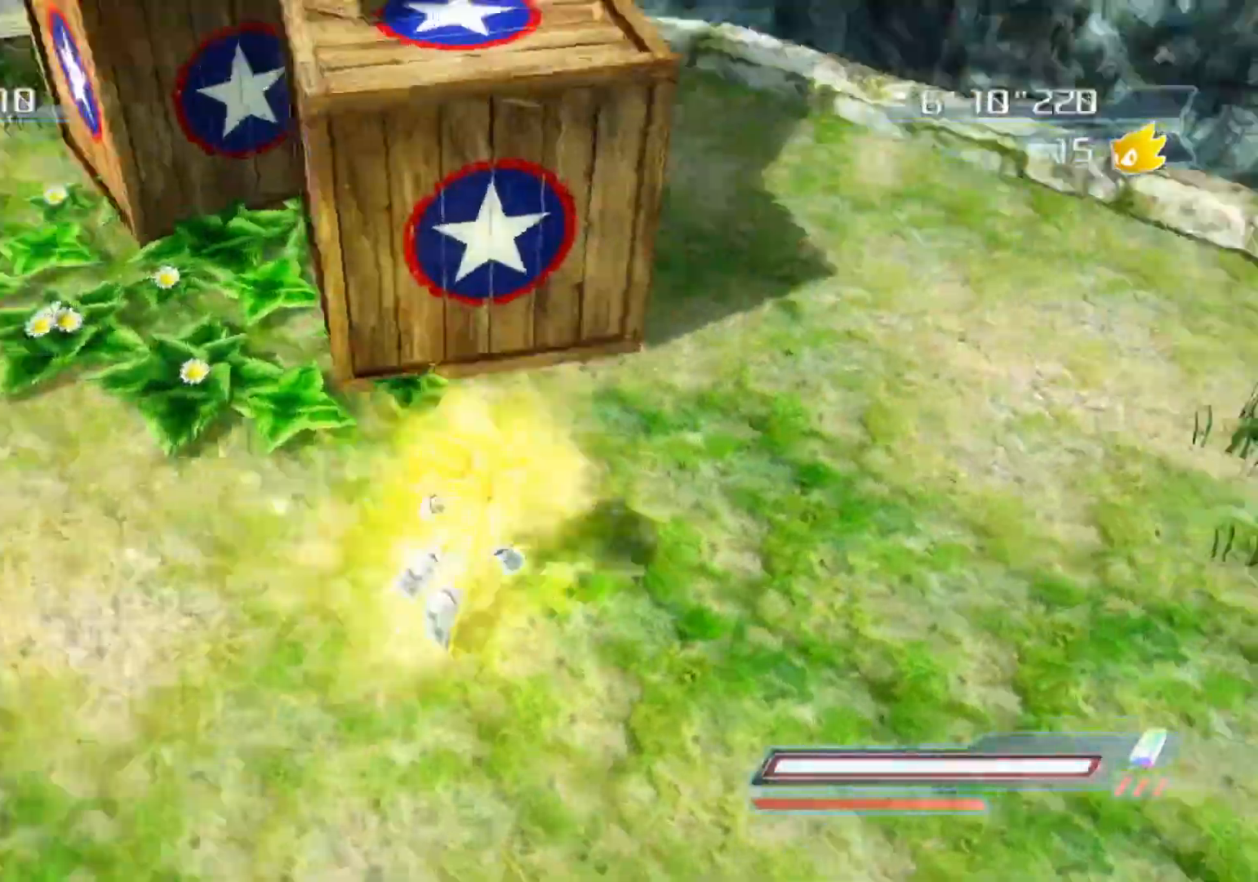
{"buttons": [], "left_stick": "down", "right_stick": "left", "events": [[83, "left_stick", "center"], [317, "left_stick", "down-right"], [417, "right_stick", "left"], [500, "left_stick", "down"]]}
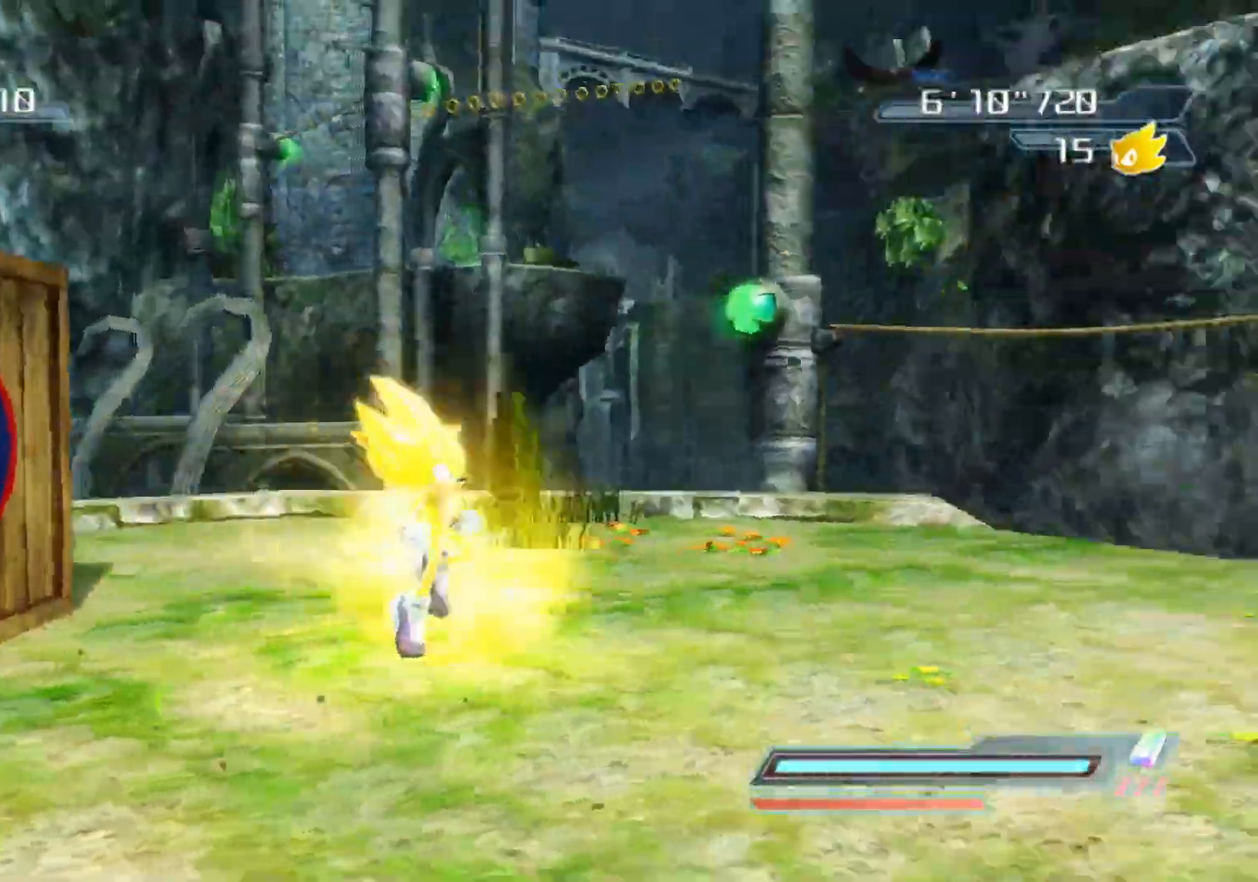
{"buttons": [], "left_stick": "down", "right_stick": "left", "events": [[117, "right_stick", "center"], [167, "left_stick", "down-left"], [400, "left_stick", "down"], [467, "right_stick", "left"]]}
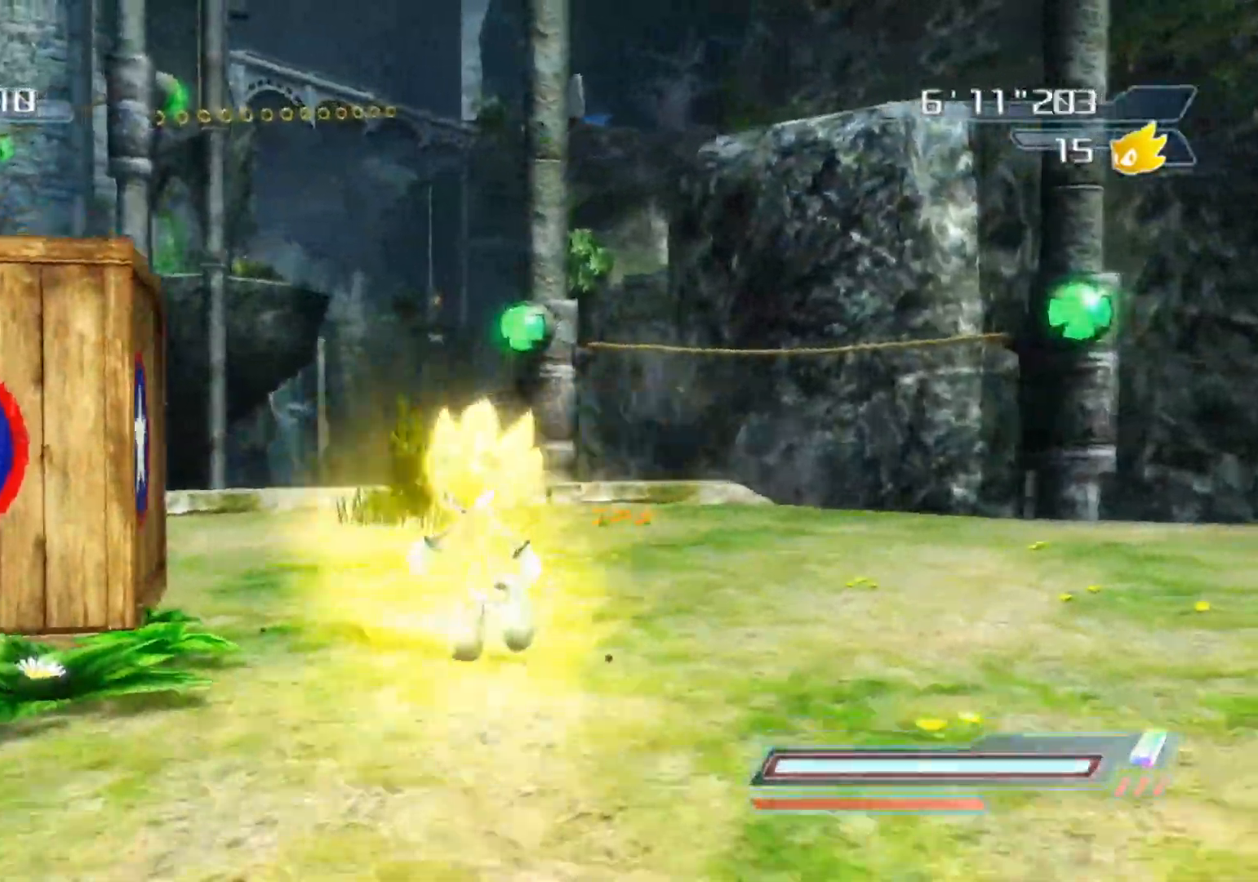
{"buttons": [], "left_stick": "down", "right_stick": "center", "events": [[33, "left_stick", "center"], [117, "right_stick", "center"], [483, "left_stick", "down"]]}
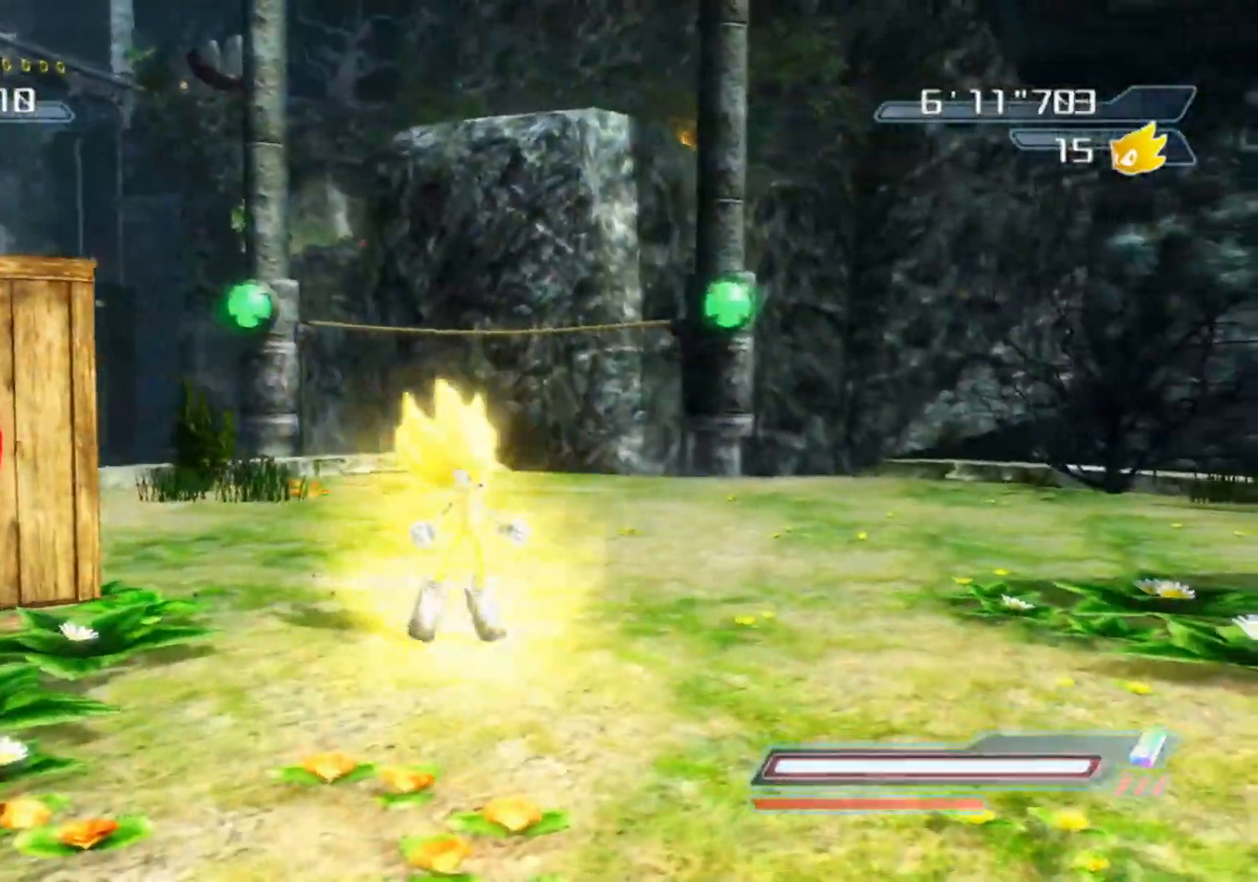
{"buttons": [], "left_stick": "down", "right_stick": "center", "events": [[117, "right_stick", "right"], [283, "right_stick", "center"]]}
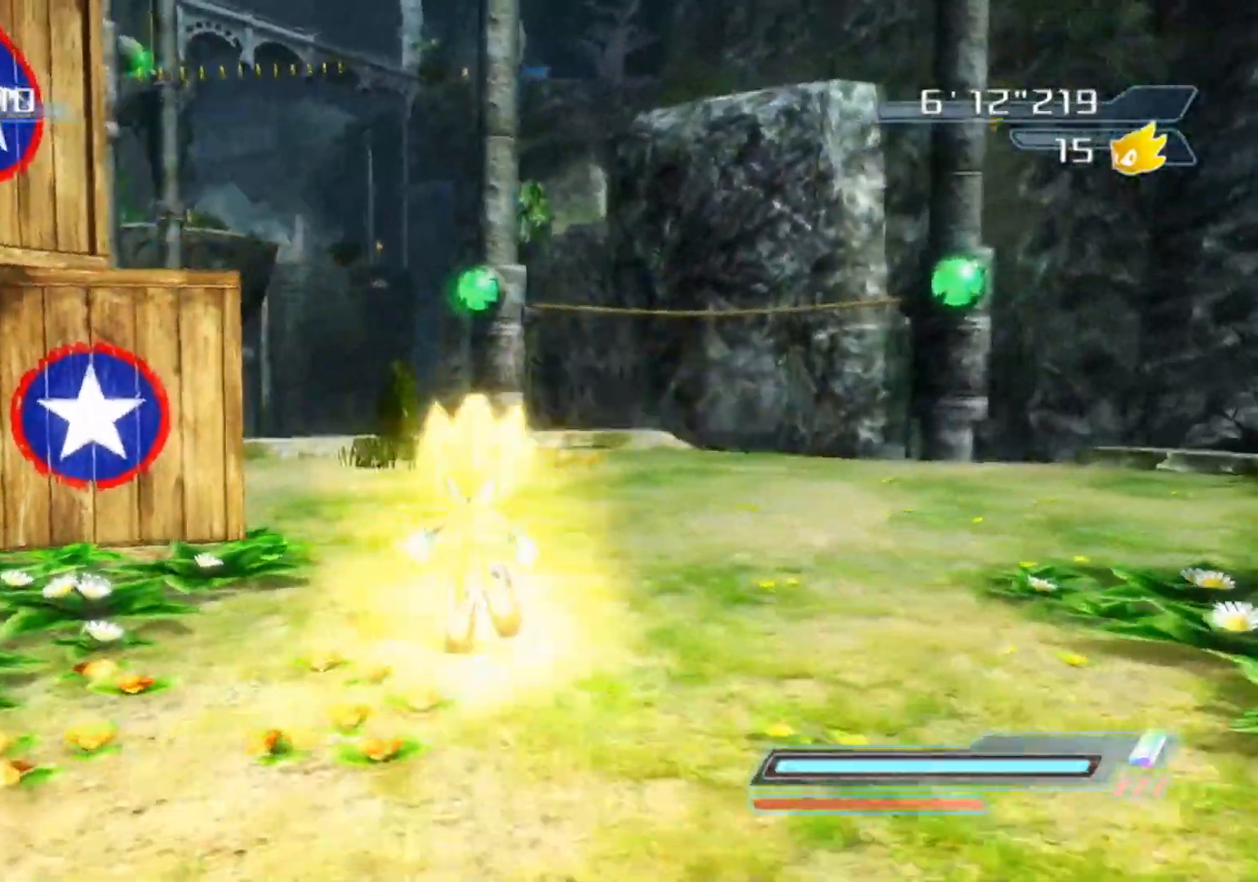
{"buttons": ["DPAD_LEFT"], "left_stick": "down", "right_stick": "right"}
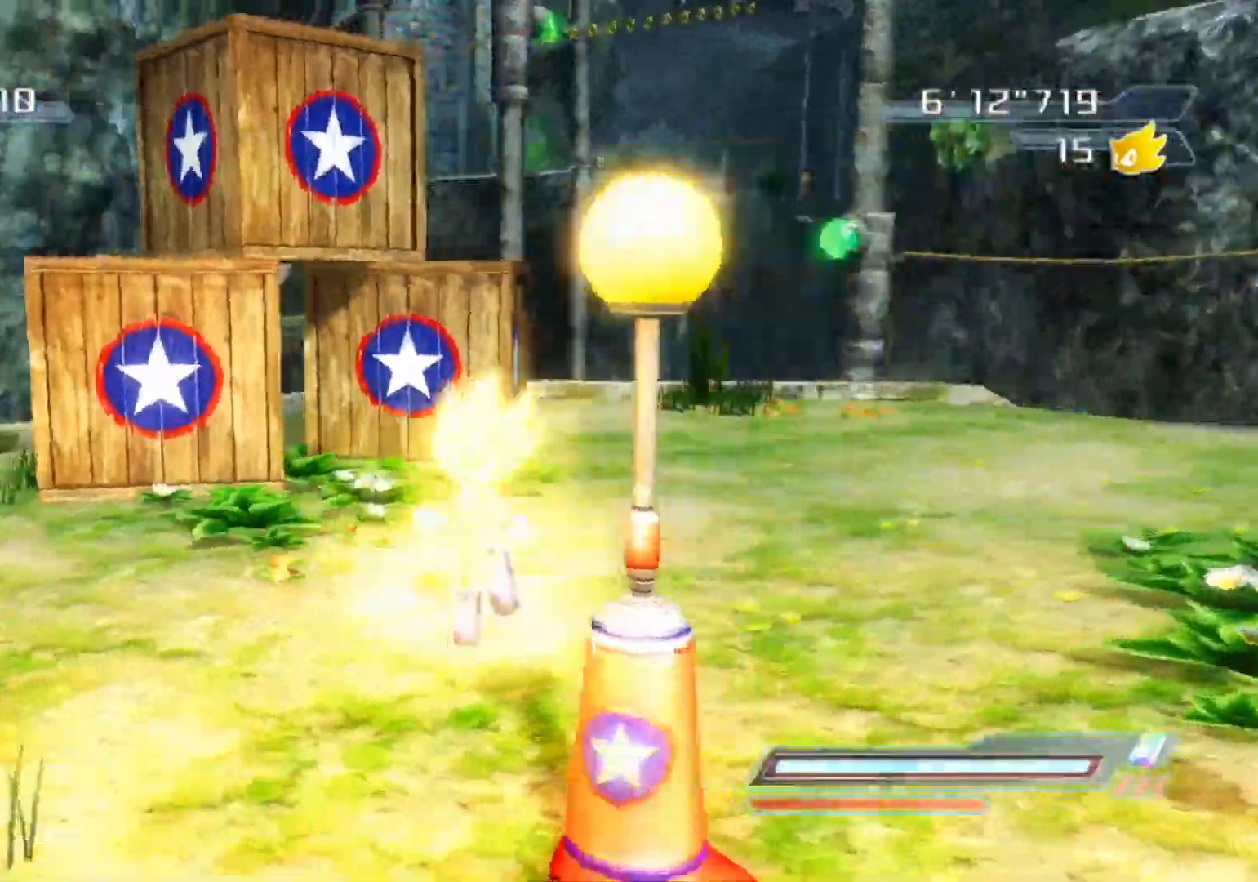
{"buttons": ["R2"], "left_stick": "up-right", "right_stick": "center", "events": [[50, "left_stick", "right"], [100, "left_stick", "up-right"], [117, "right_stick", "center"], [167, "DPAD_LEFT", "up"], [233, "DPAD_LEFT", "down"], [233, "left_stick", "center"], [450, "left_stick", "up-right"], [483, "R2", "down"], [500, "DPAD_LEFT", "up"]]}
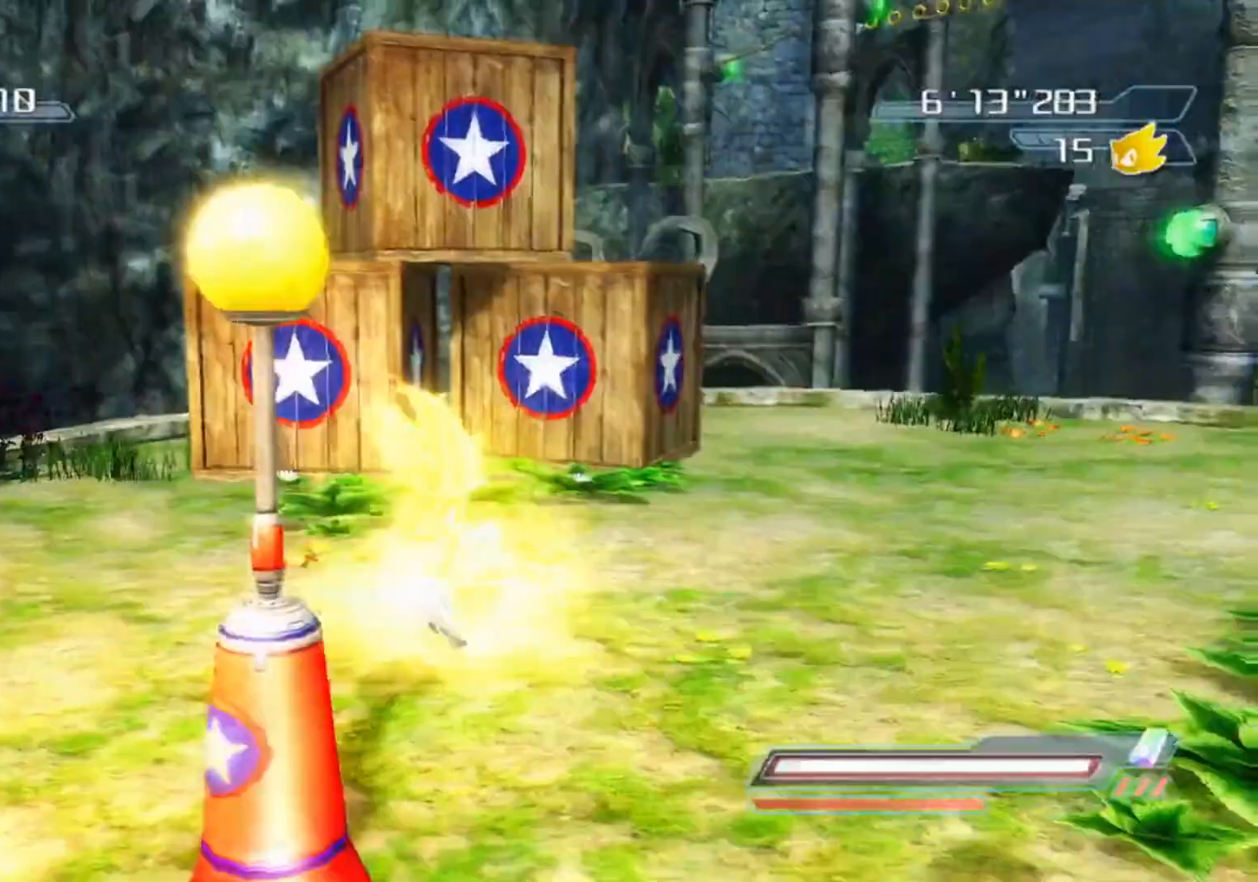
{"buttons": ["R2"], "left_stick": "up-right", "right_stick": "center", "events": []}
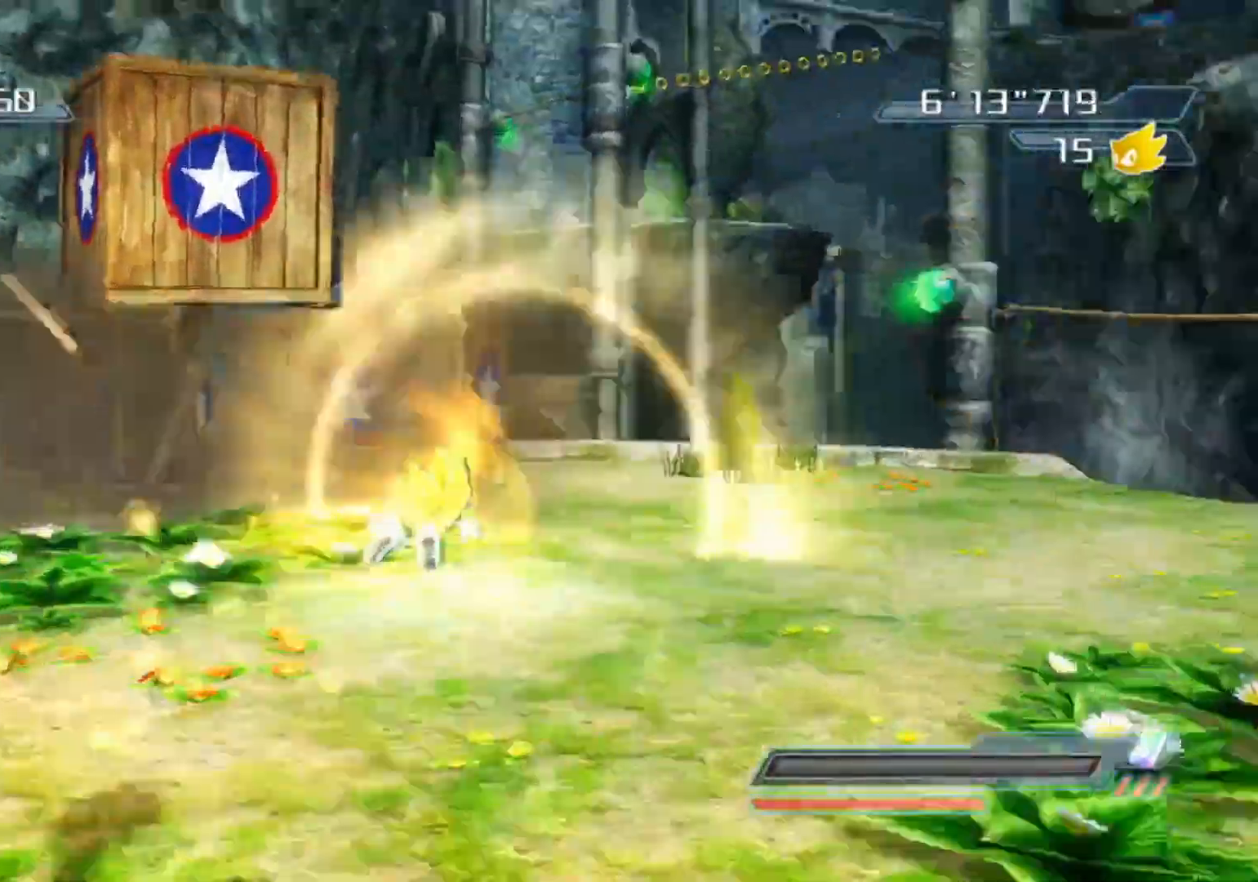
{"buttons": [], "left_stick": "center", "right_stick": "center", "events": [[167, "left_stick", "up"], [367, "left_stick", "right"], [417, "left_stick", "center"], [433, "R2", "up"]]}
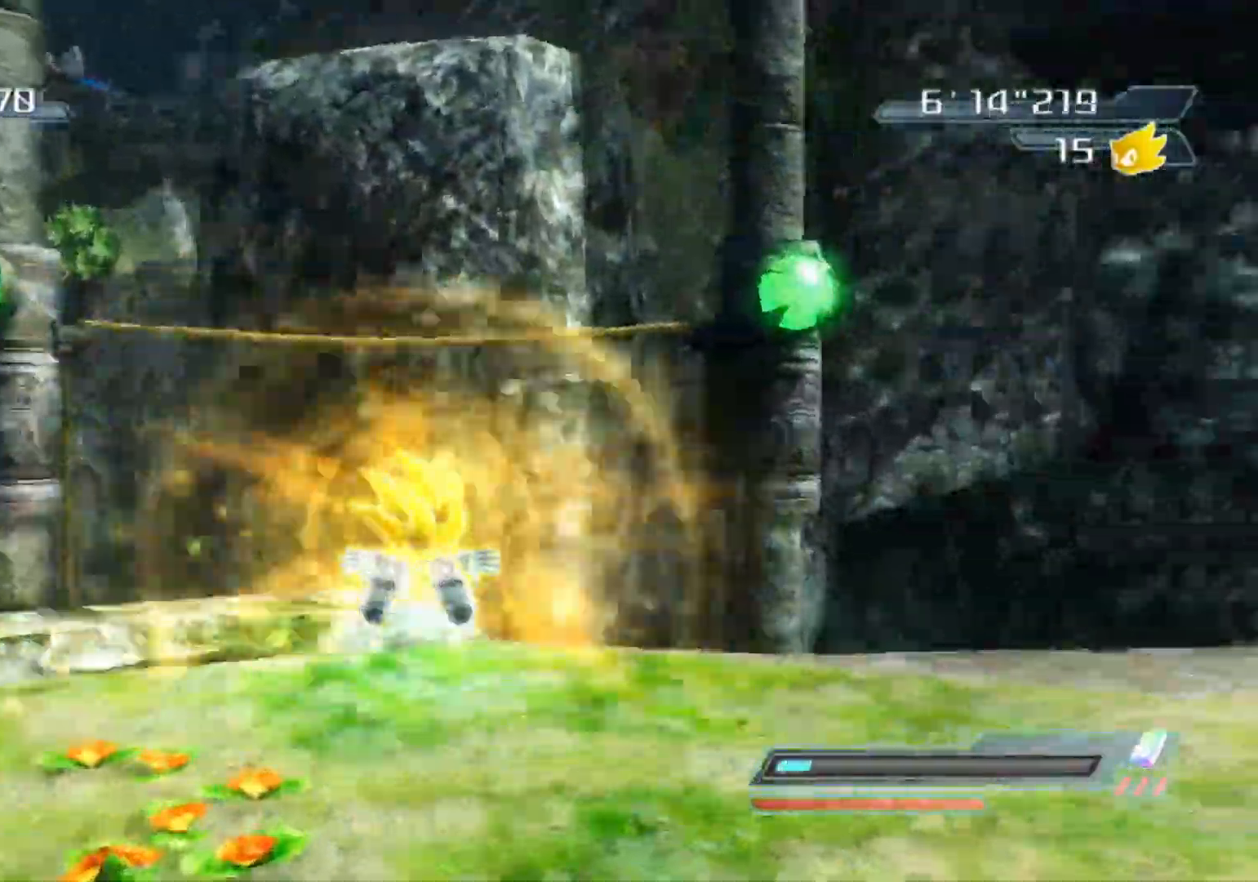
{"buttons": [], "left_stick": "down-left", "right_stick": "center", "events": [[100, "left_stick", "down"], [200, "A", "down"], [450, "A", "up"], [450, "left_stick", "down-left"]]}
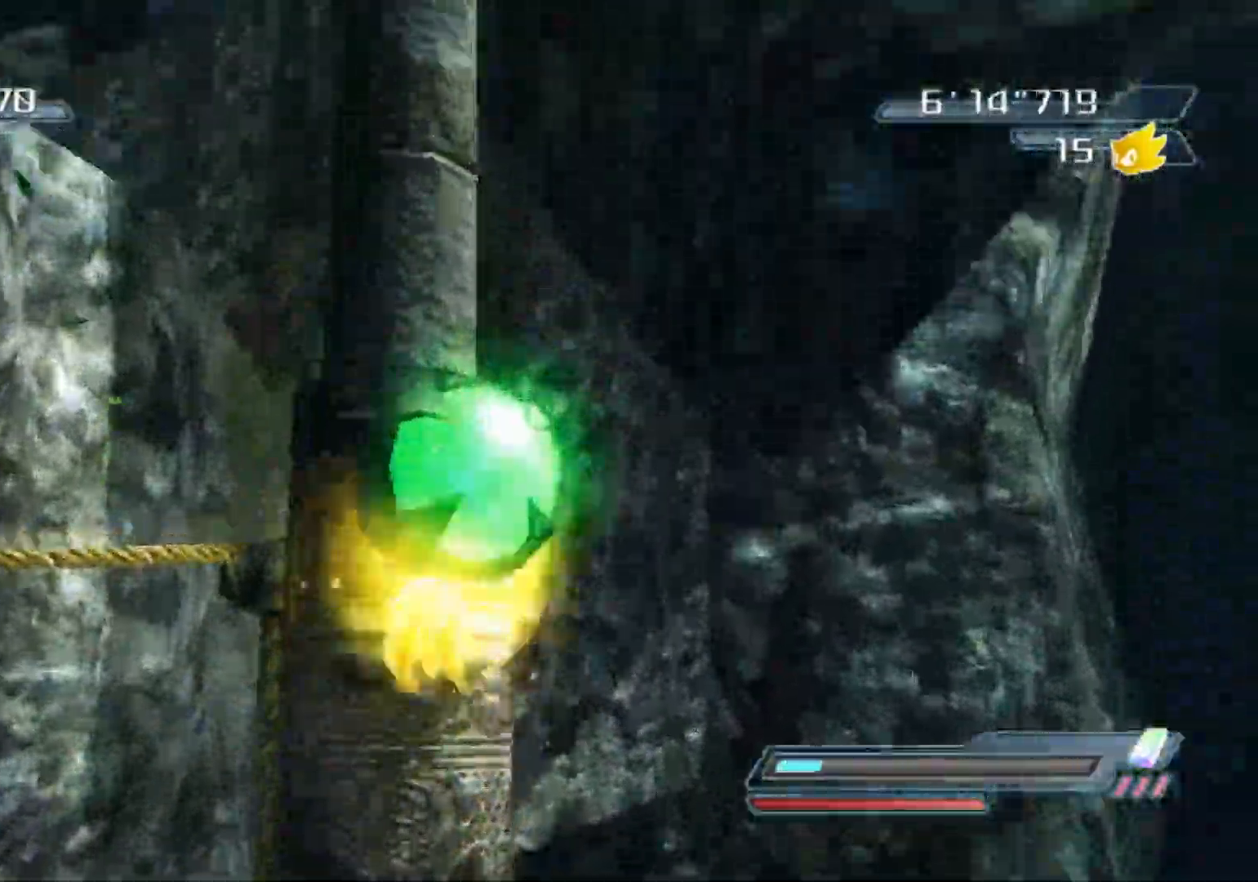
{"buttons": ["A", "X"], "left_stick": "up-left", "right_stick": "center", "events": [[150, "left_stick", "left"], [350, "left_stick", "up-left"], [467, "A", "down"], [467, "X", "down"]]}
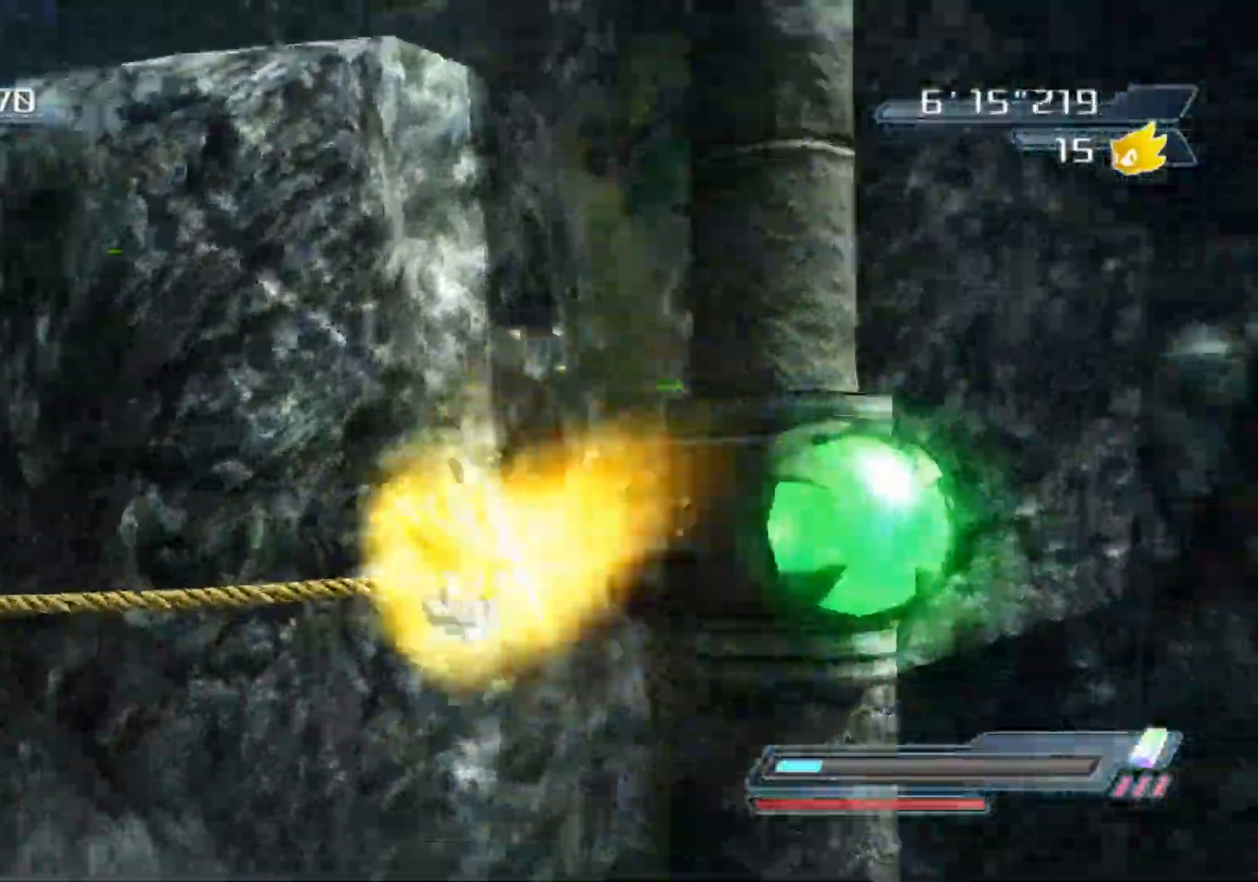
{"buttons": [], "left_stick": "up-right", "right_stick": "center", "events": [[133, "left_stick", "up"], [433, "A", "up"], [433, "X", "up"], [483, "left_stick", "up-right"]]}
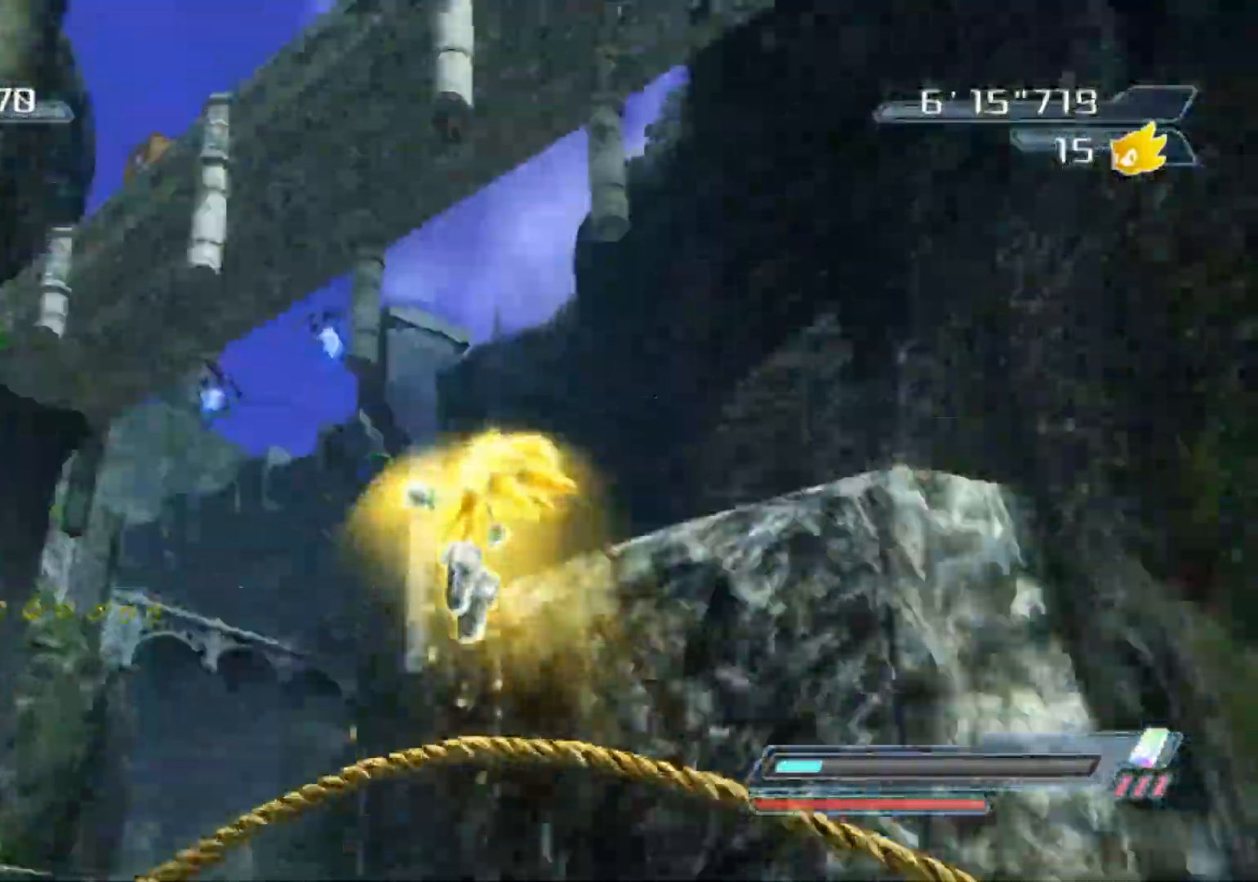
{"buttons": [], "left_stick": "up-right", "right_stick": "down-right", "events": [[250, "right_stick", "down-right"]]}
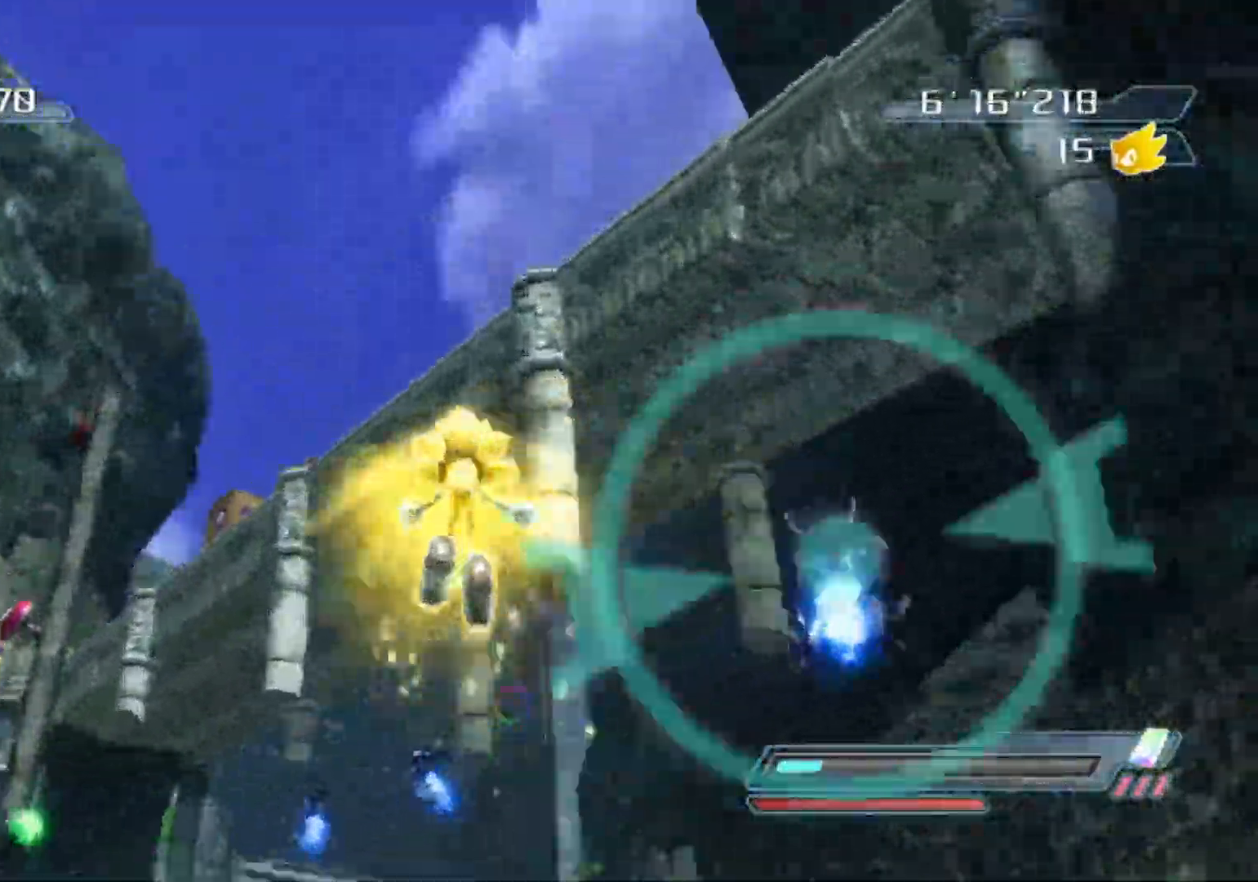
{"buttons": ["A"], "left_stick": "up-left", "right_stick": "center", "events": [[200, "right_stick", "center"], [317, "A", "down"], [417, "left_stick", "up-left"]]}
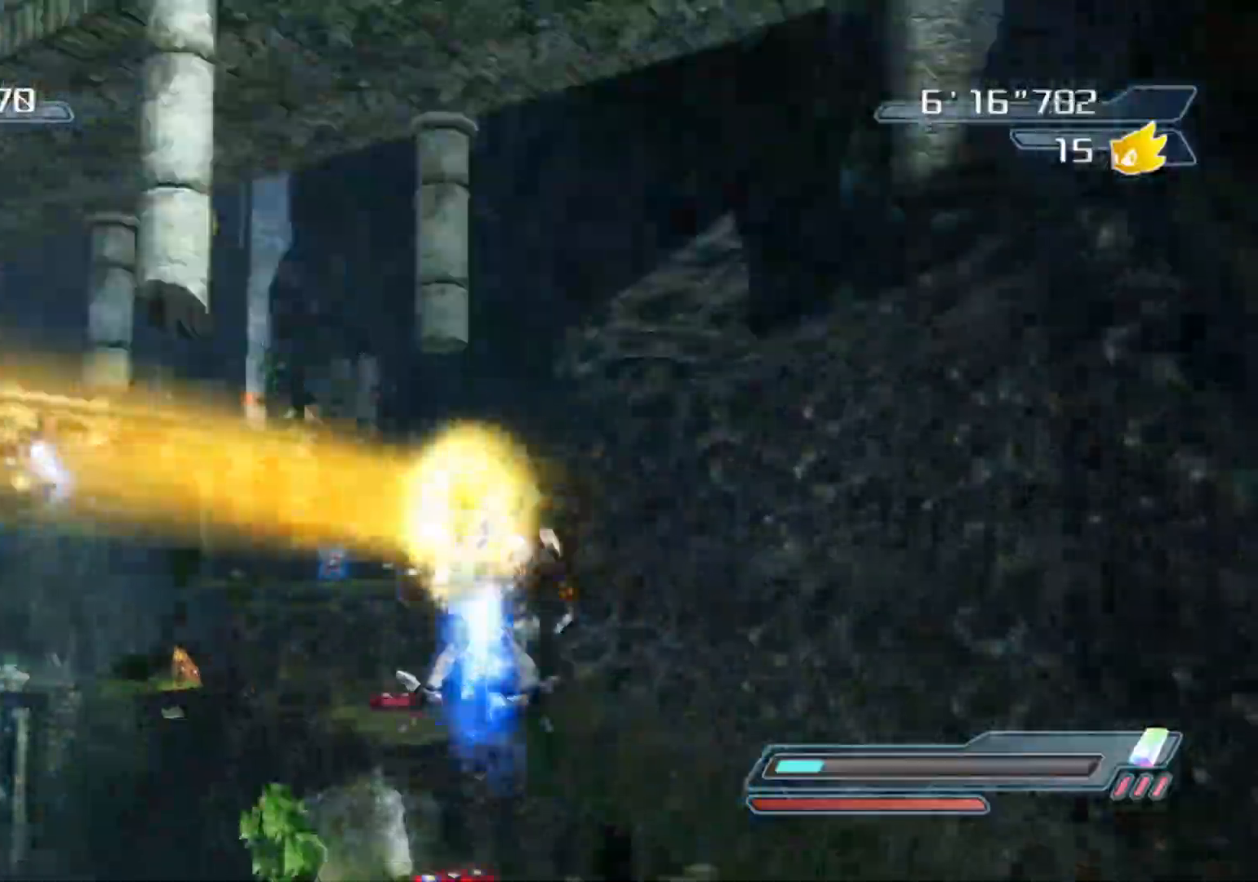
{"buttons": [], "left_stick": "up-left", "right_stick": "center"}
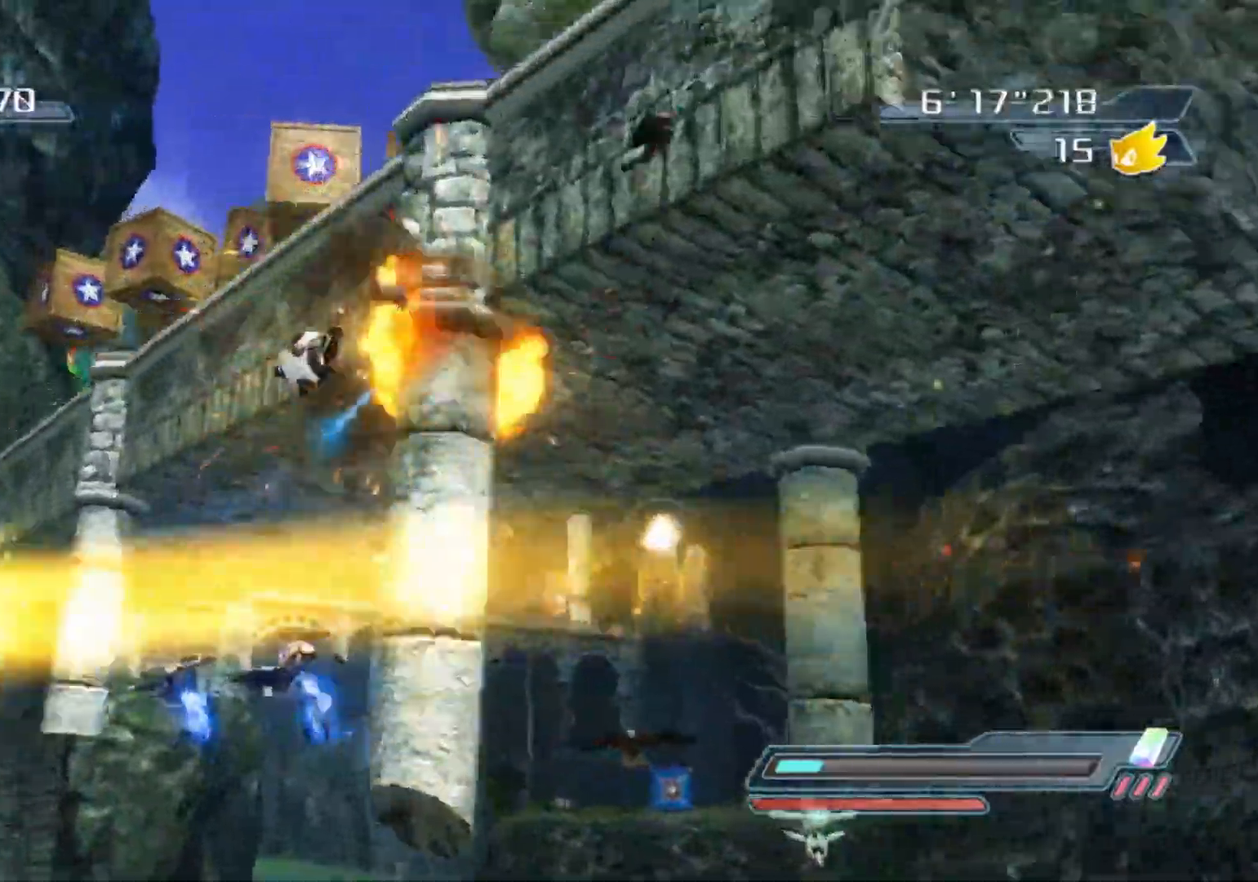
{"buttons": [], "left_stick": "down-right", "right_stick": "down-right", "events": [[183, "right_stick", "down-right"], [300, "left_stick", "up-right"], [350, "left_stick", "right"], [450, "left_stick", "down-right"]]}
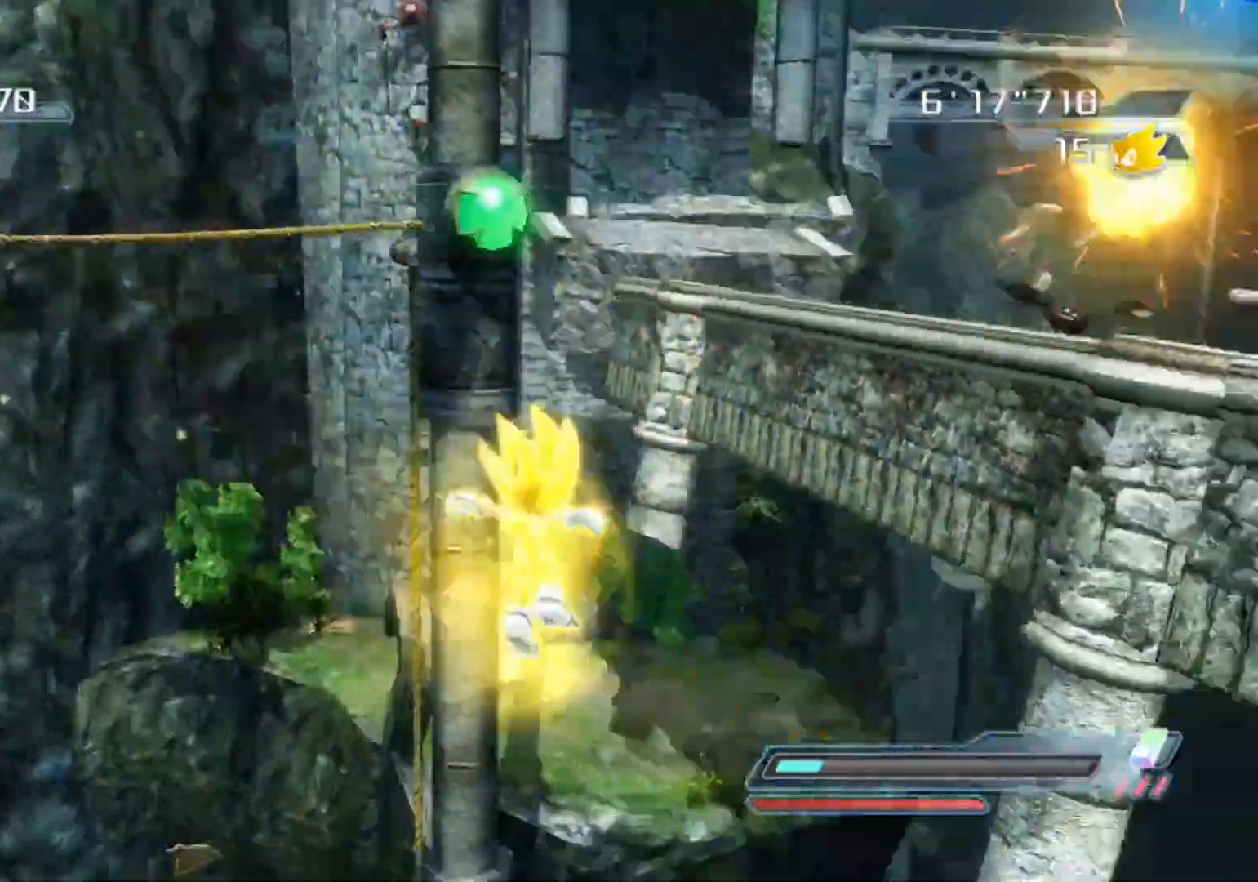
{"buttons": [], "left_stick": "up-left", "right_stick": "center", "events": [[150, "left_stick", "up-right"], [233, "right_stick", "center"], [267, "left_stick", "up-left"]]}
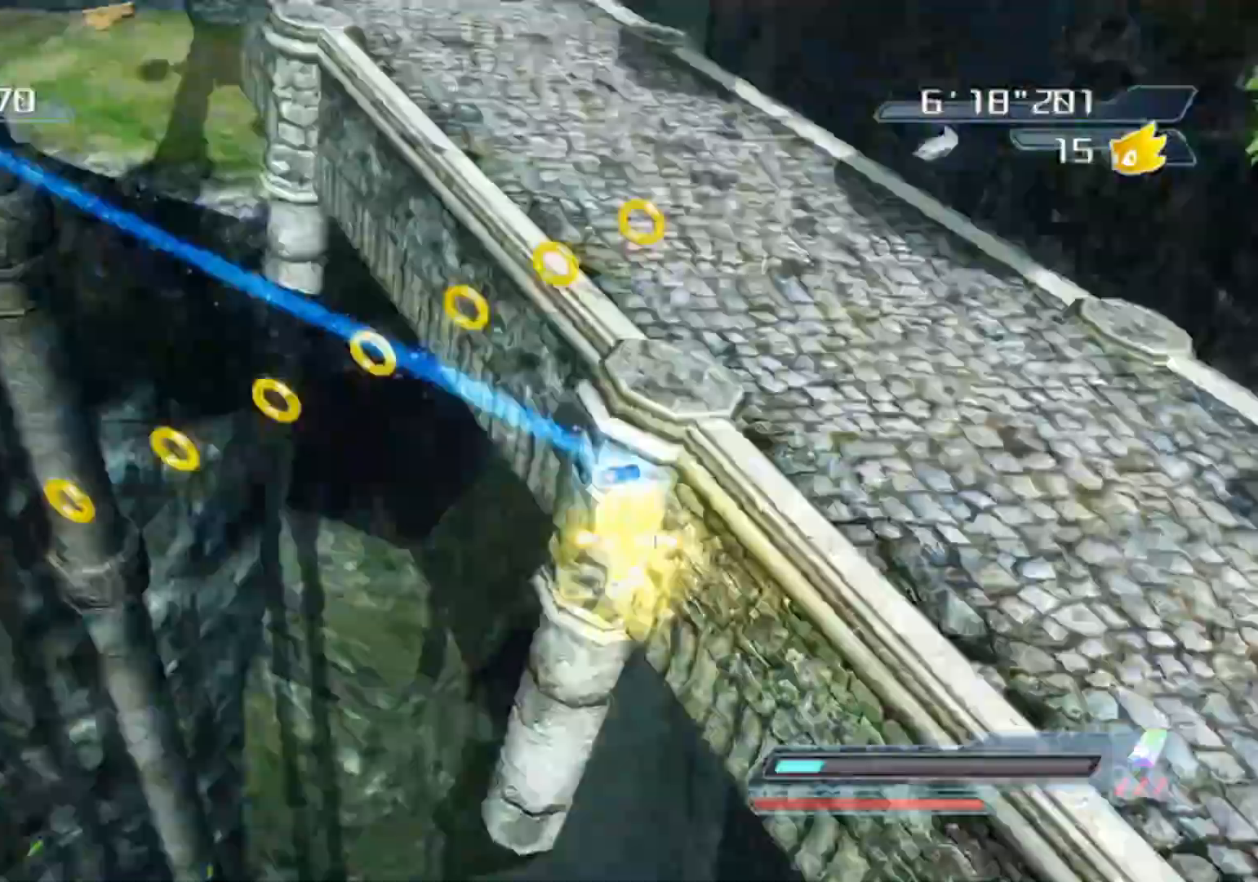
{"buttons": [], "left_stick": "up", "right_stick": "center", "events": [[17, "Y", "down"], [17, "left_stick", "left"], [50, "SELECT", "down"], [117, "Y", "up"], [183, "Y", "down"], [267, "left_stick", "up-left"], [300, "Y", "up"], [333, "SELECT", "up"], [350, "Y", "down"], [483, "left_stick", "up"], [500, "Y", "up"]]}
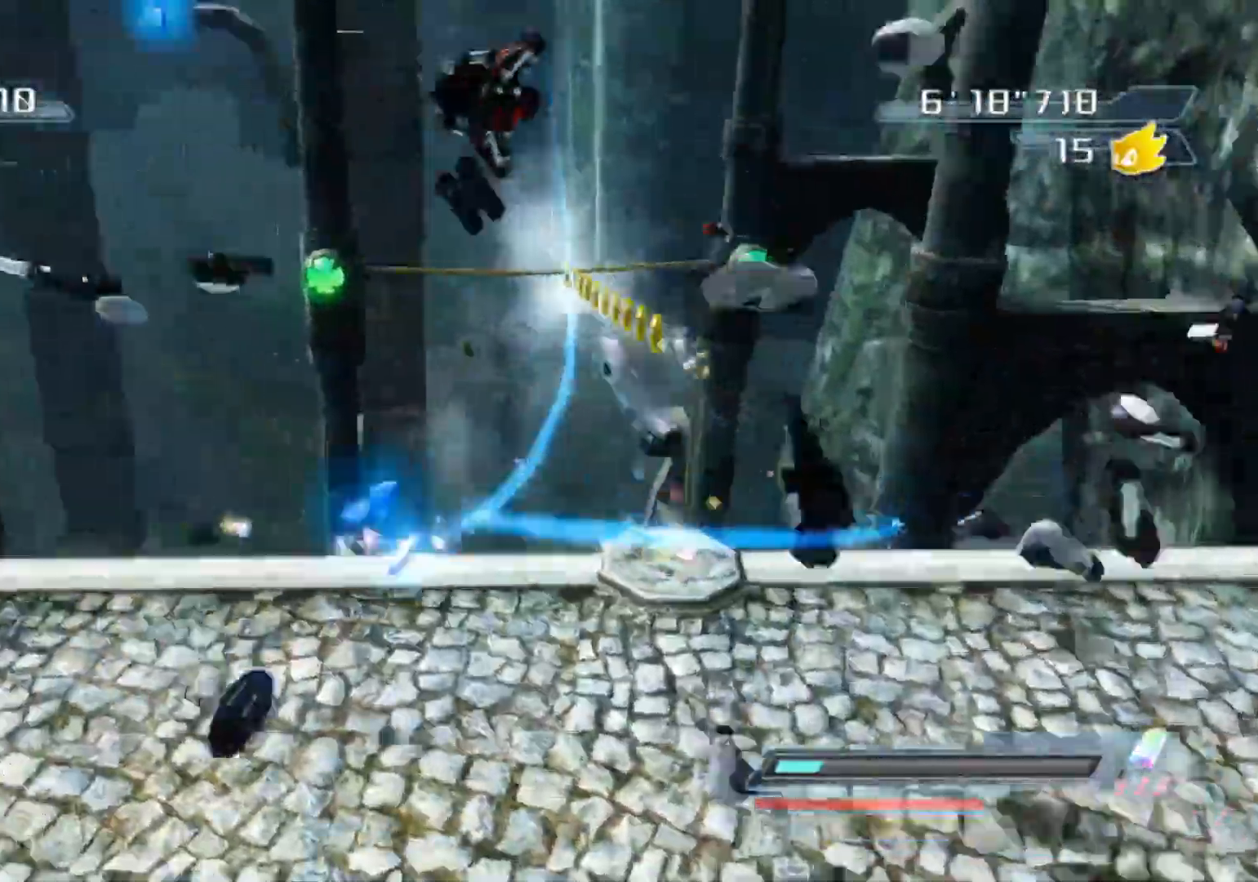
{"buttons": [], "left_stick": "down", "right_stick": "center", "events": [[100, "left_stick", "up-right"], [217, "left_stick", "down-right"], [300, "left_stick", "down"]]}
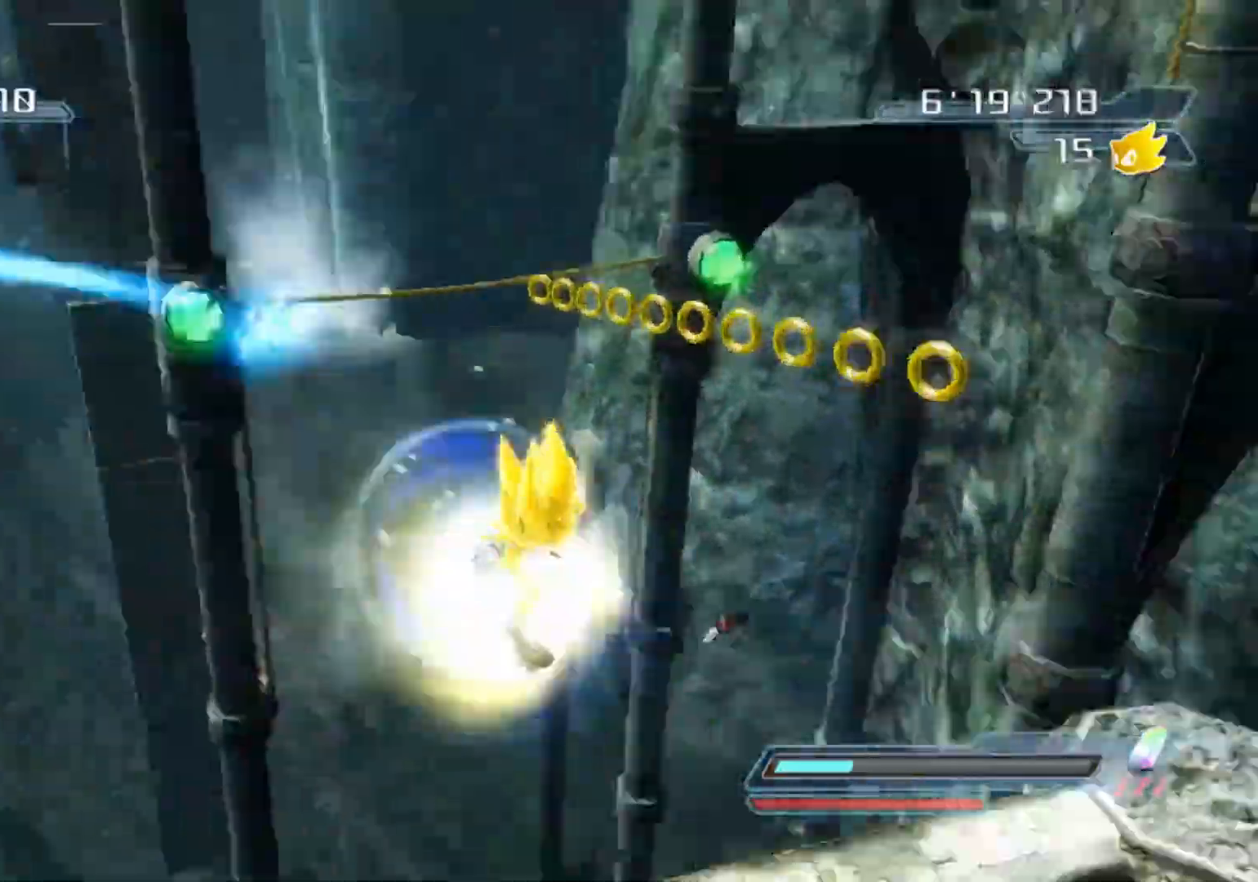
{"buttons": ["X", "Y"], "left_stick": "up-left", "right_stick": "center", "events": [[17, "left_stick", "down-right"], [267, "left_stick", "up-right"], [367, "left_stick", "up"], [467, "left_stick", "up-left"], [500, "X", "down"], [500, "Y", "down"]]}